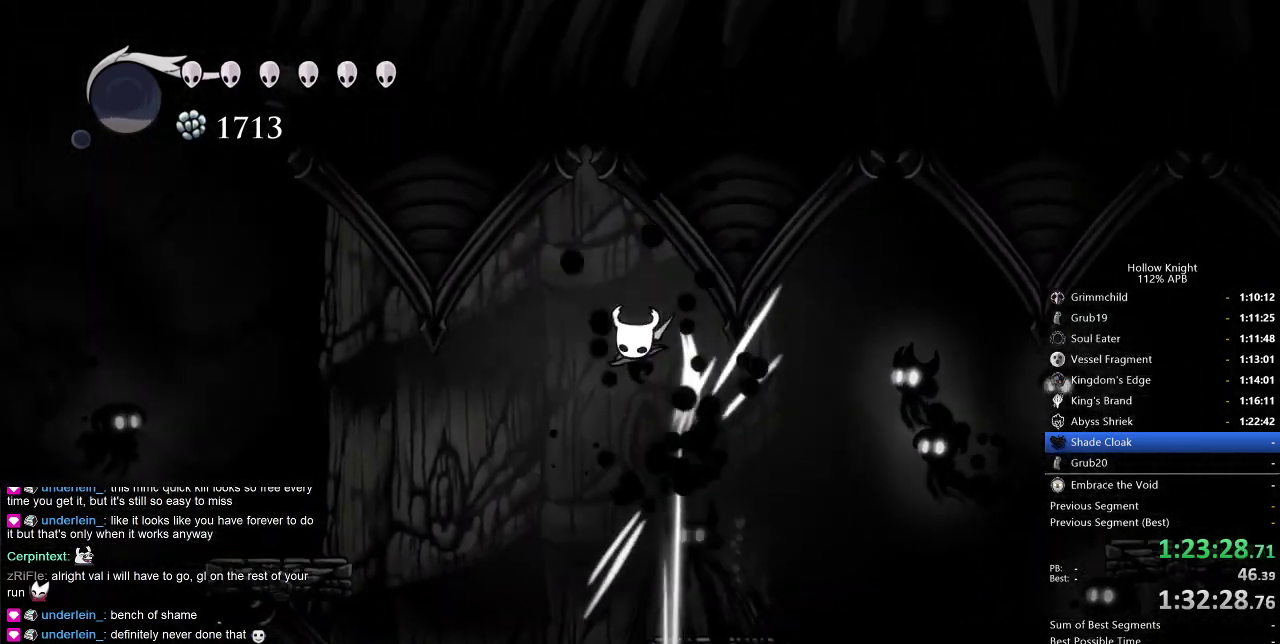
Gameplay with keyboard; each line is a JSON object with the keys held at the frame after it. "events" lists presses ("down") and releases ("up") of "cdash", "dash", "dnail", "down", "heal", "inv", "jump", "left", "nail", "right", "spell" and "up" between this image and that frame as [ms after this image, input, new state], when the widget could be followed in between. No other keys are recorded. Mouse input is not recorded. Key names are as the overlay labels them; some are game actions (e.g. jump) rather than physical keys.
{"keys": ["left"], "events": [[33, "nail", "up"], [100, "down", "up"], [183, "left", "up"], [450, "left", "down"]]}
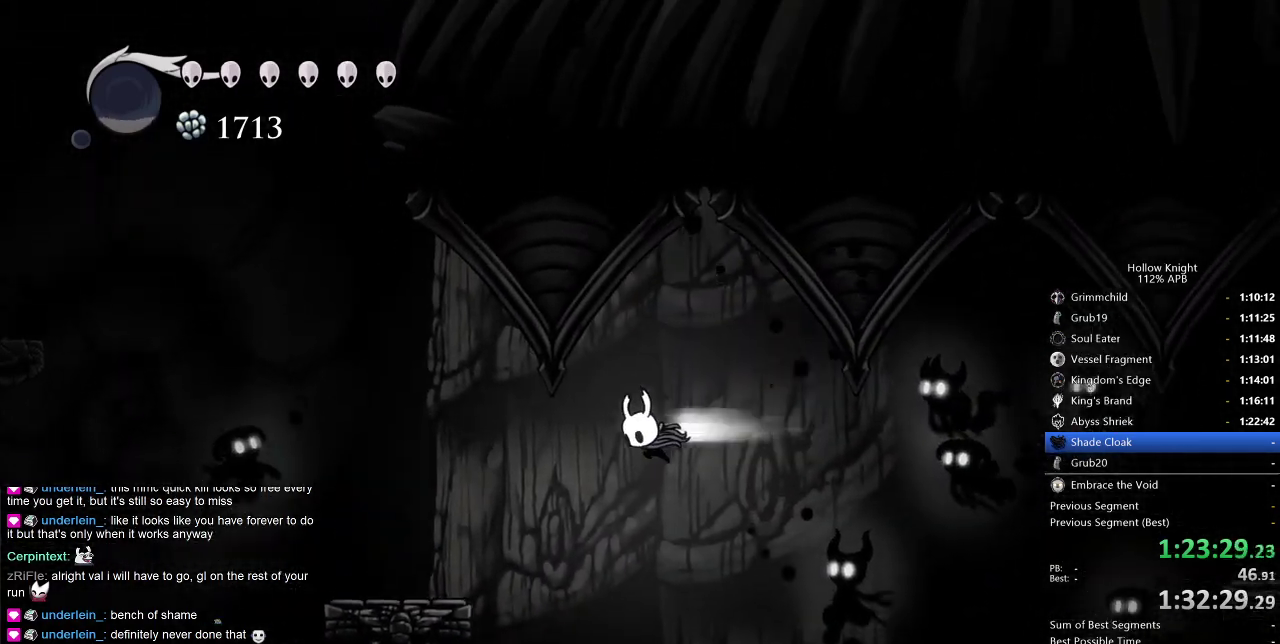
{"keys": ["jump"], "events": [[50, "dash", "down"], [133, "dash", "up"], [283, "left", "up"], [383, "jump", "down"]]}
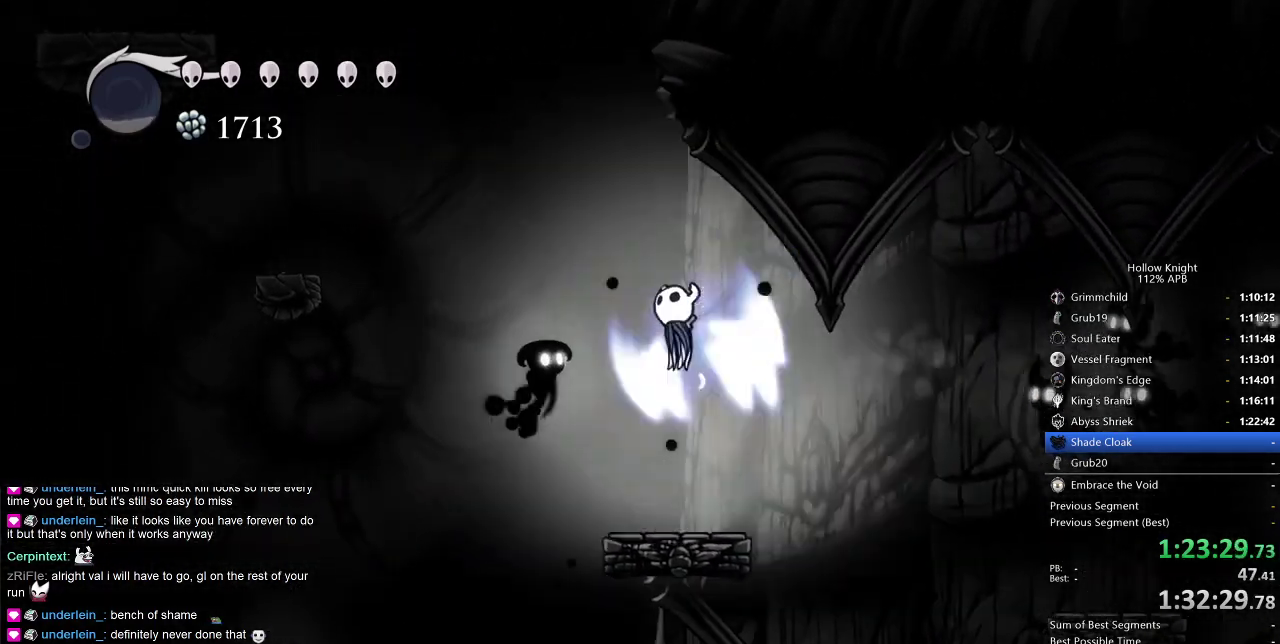
{"keys": ["down", "left", "nail"], "events": [[100, "left", "down"], [183, "down", "down"], [250, "jump", "up"], [333, "nail", "down"]]}
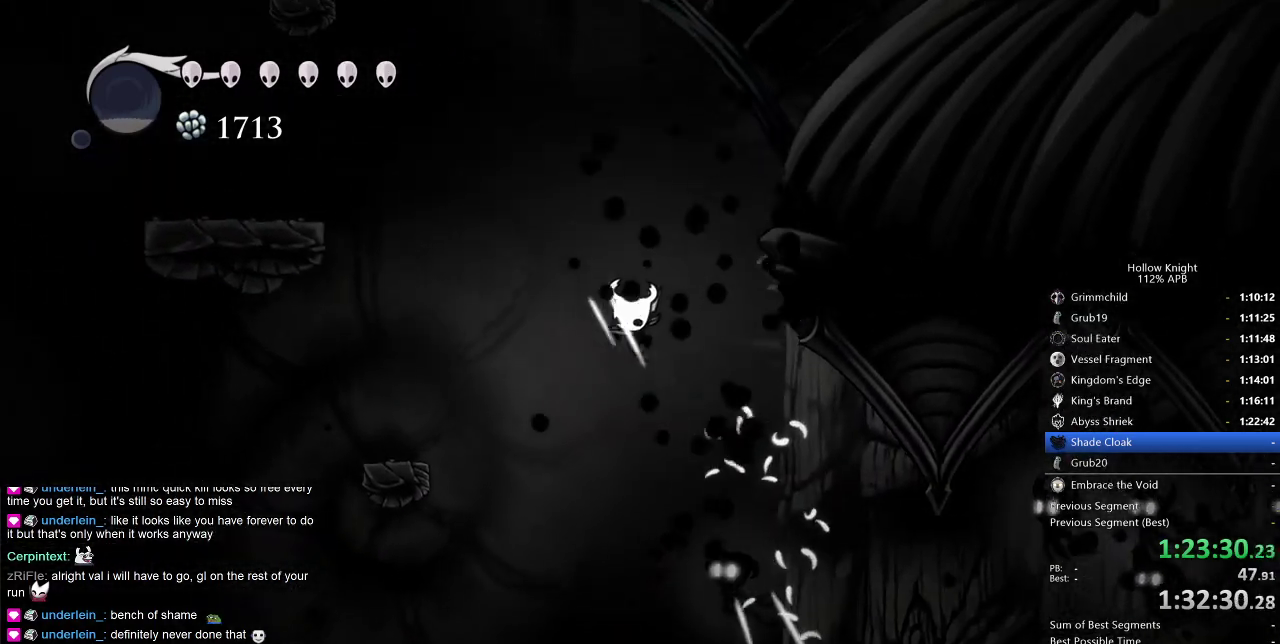
{"keys": ["jump", "left"], "events": [[116, "down", "up"], [116, "nail", "up"], [233, "jump", "down"]]}
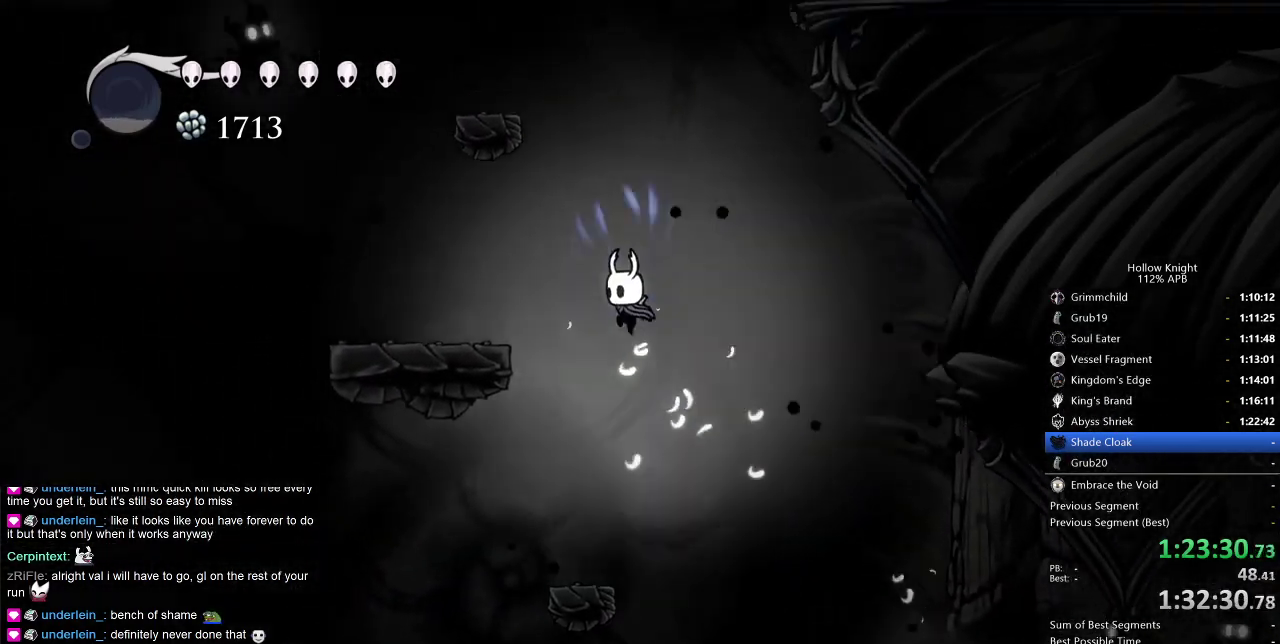
{"keys": [], "events": [[300, "jump", "up"], [433, "left", "up"]]}
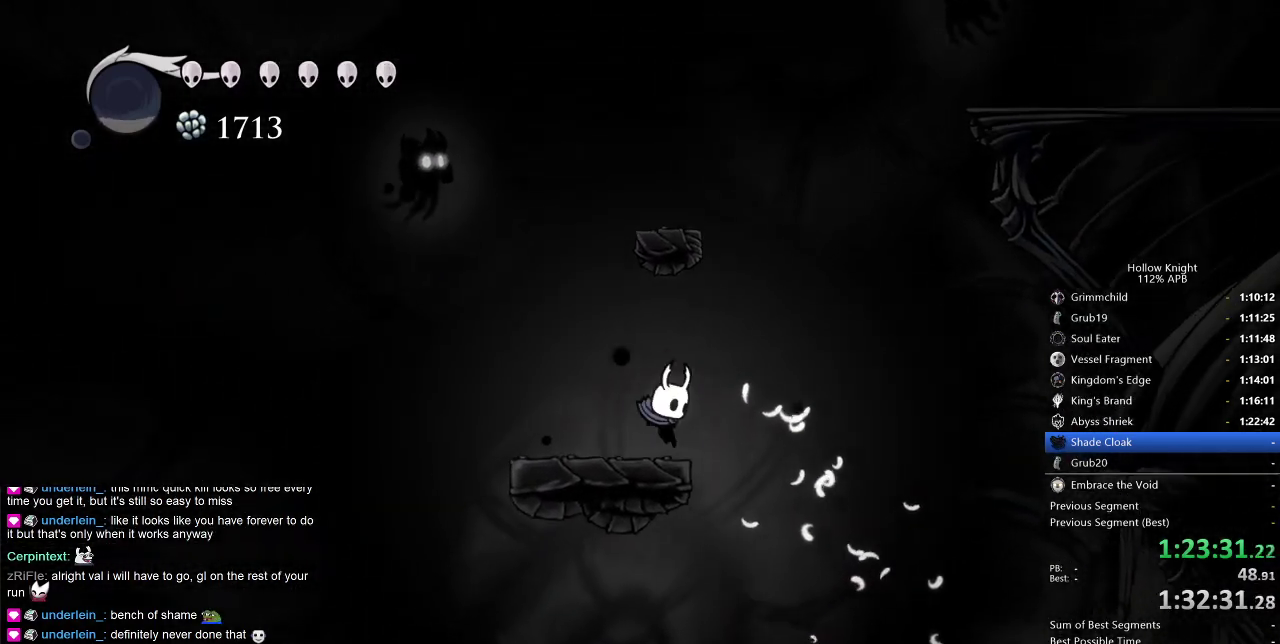
{"keys": ["jump", "left"], "events": [[16, "right", "down"], [66, "jump", "down"], [366, "jump", "up"], [366, "right", "up"], [400, "jump", "down"], [450, "left", "down"]]}
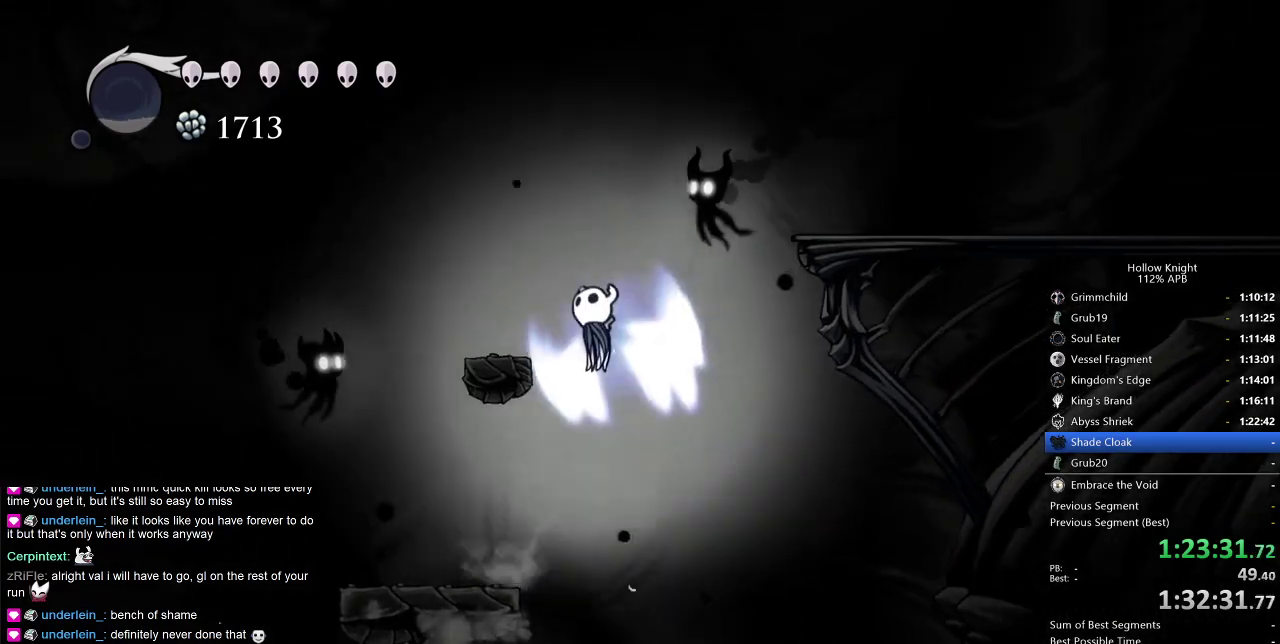
{"keys": ["down", "jump", "right"], "events": [[266, "left", "up"], [266, "right", "down"], [366, "down", "down"]]}
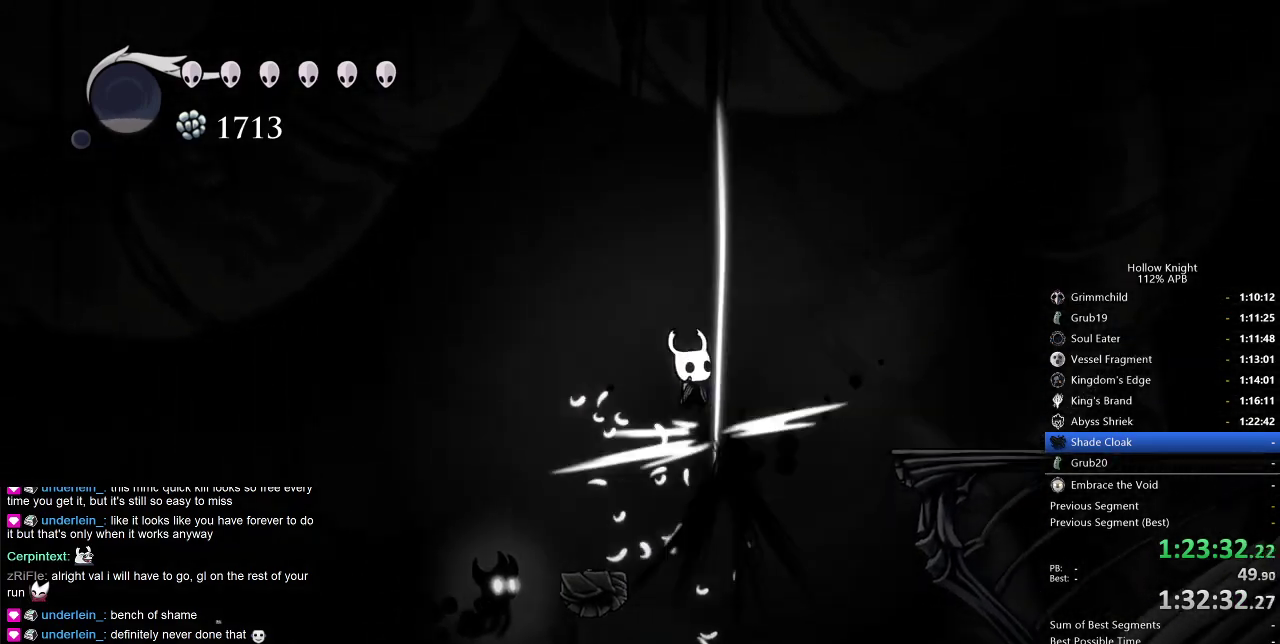
{"keys": ["right"], "events": [[16, "jump", "up"], [16, "nail", "down"], [150, "down", "up"], [200, "dash", "down"], [200, "nail", "up"], [333, "dash", "up"]]}
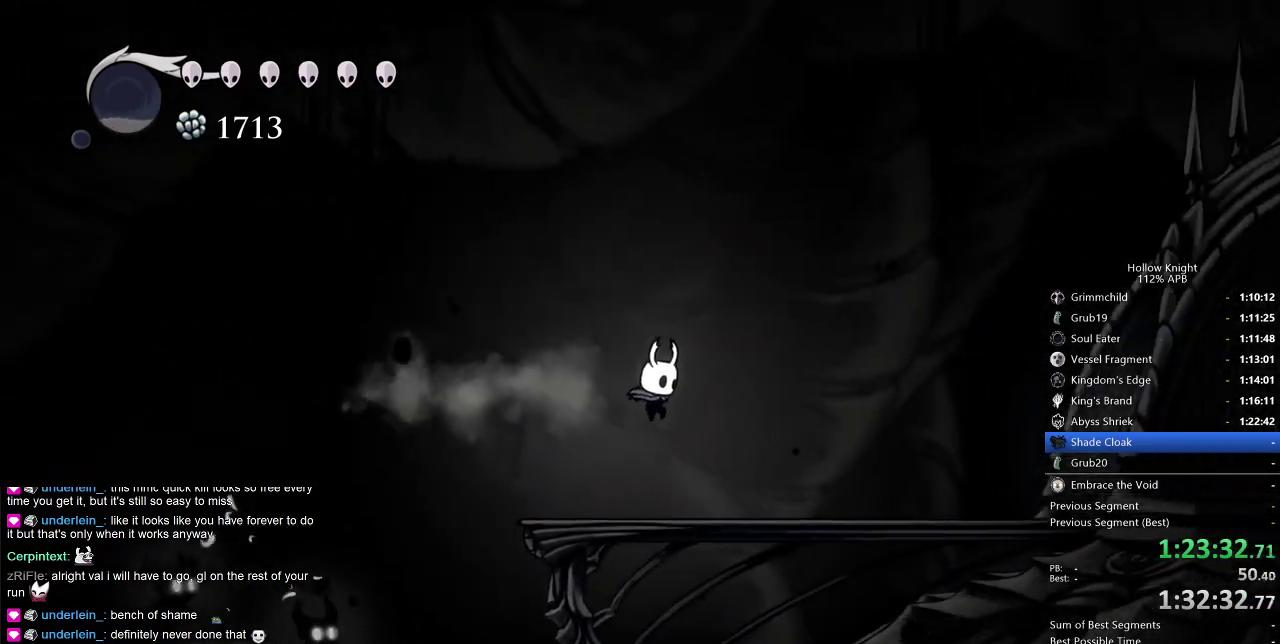
{"keys": ["right"], "events": [[250, "dash", "down"], [400, "dash", "up"]]}
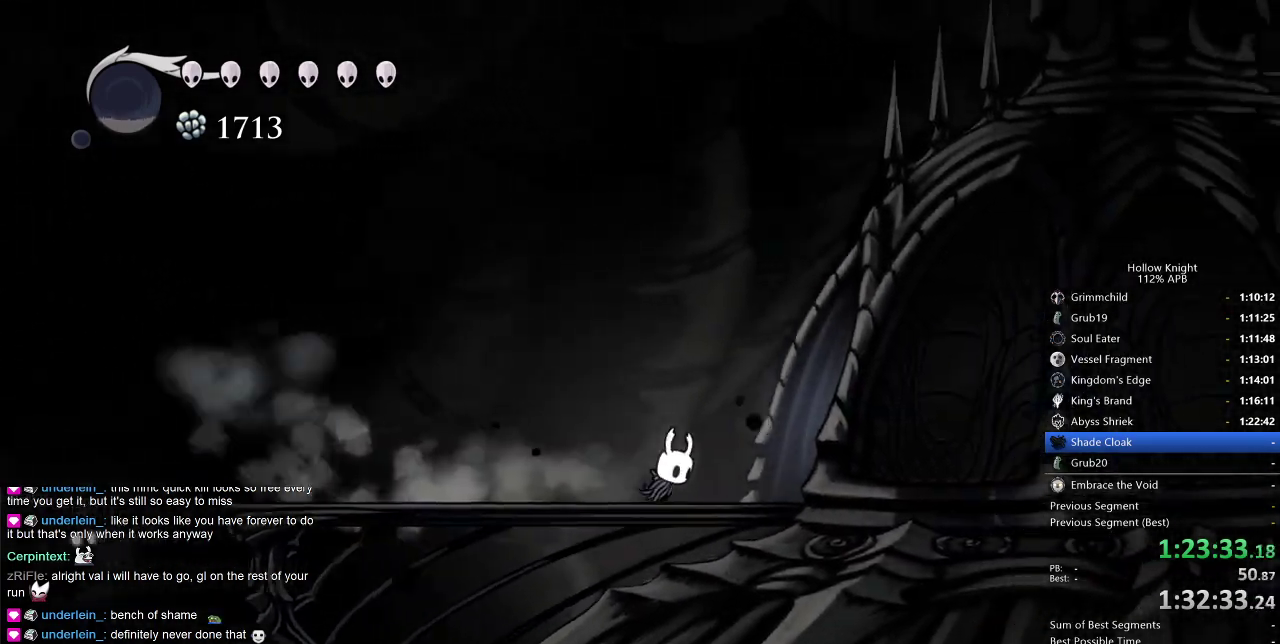
{"keys": ["right"], "events": [[350, "dash", "down"], [450, "dash", "up"]]}
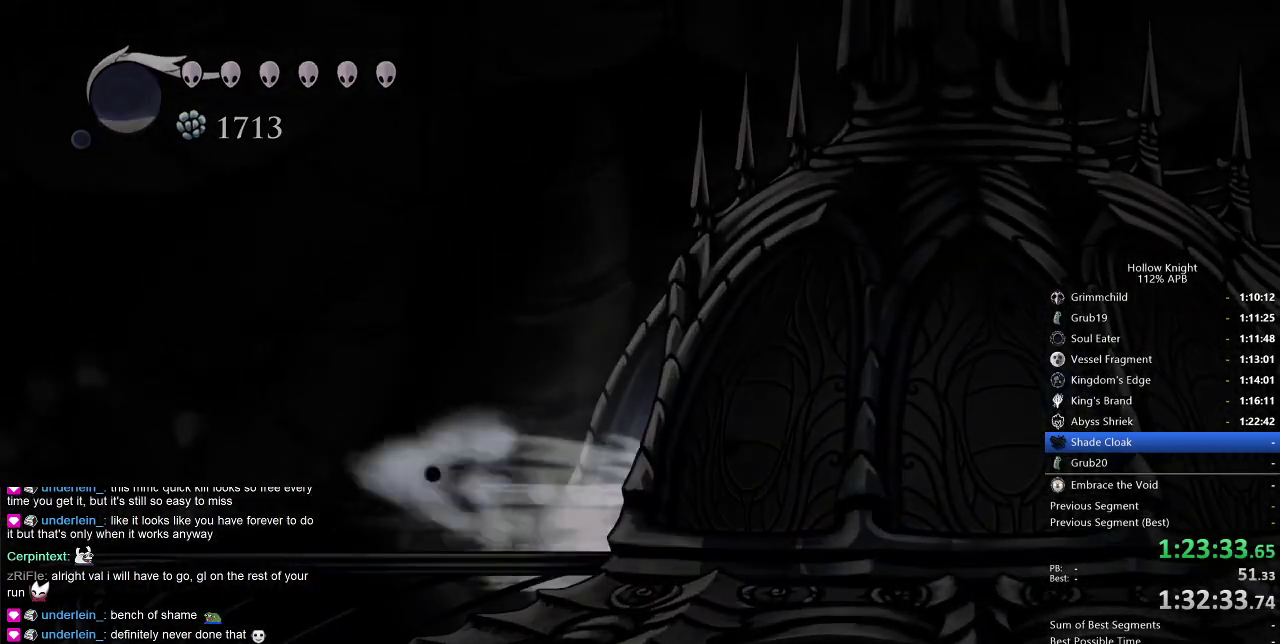
{"keys": ["right"], "events": []}
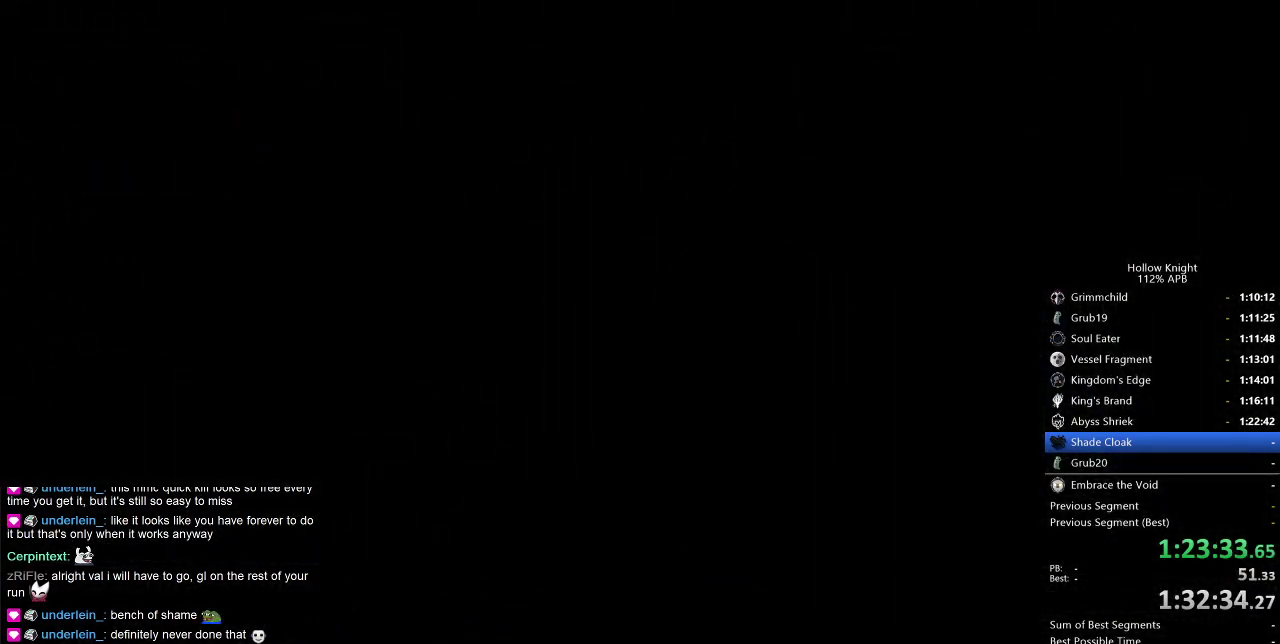
{"keys": [], "events": [[16, "right", "up"]]}
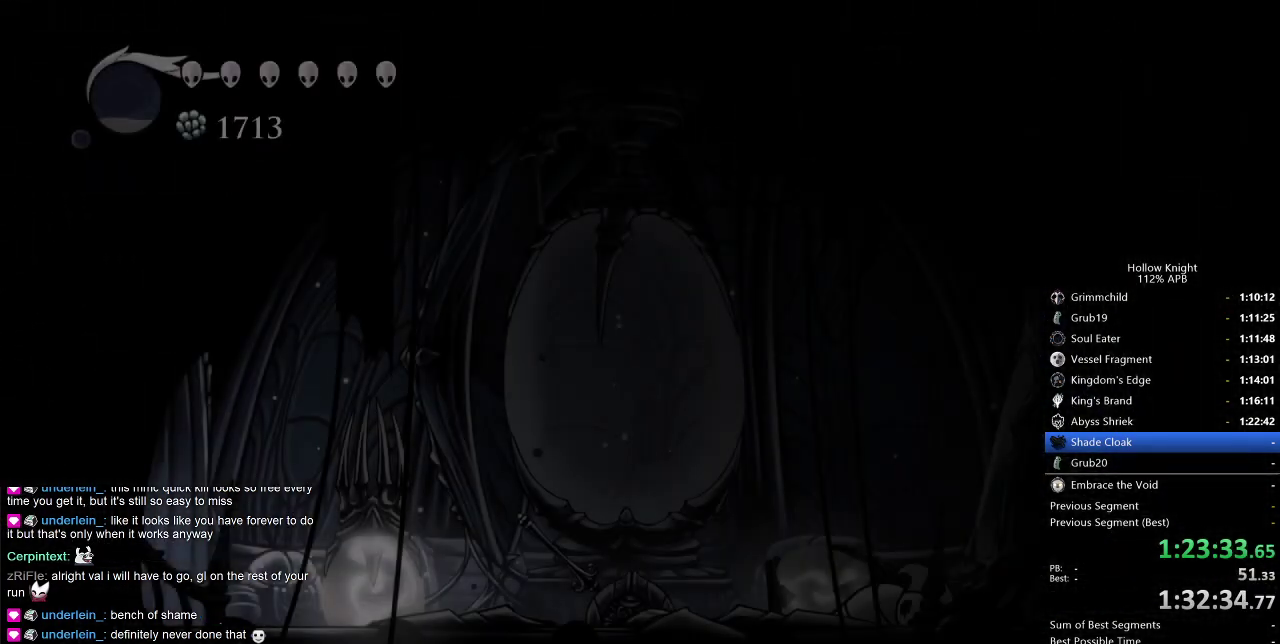
{"keys": ["right"], "events": [[216, "right", "down"]]}
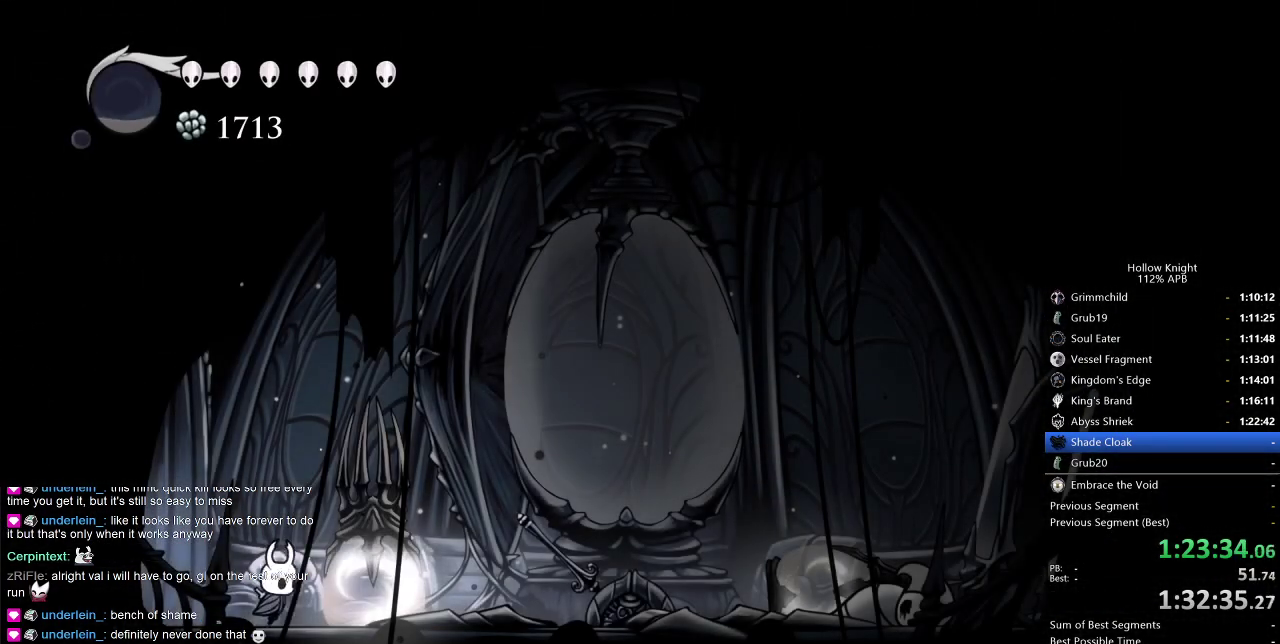
{"keys": ["left", "nail", "right"], "events": [[383, "nail", "down"], [450, "left", "down"]]}
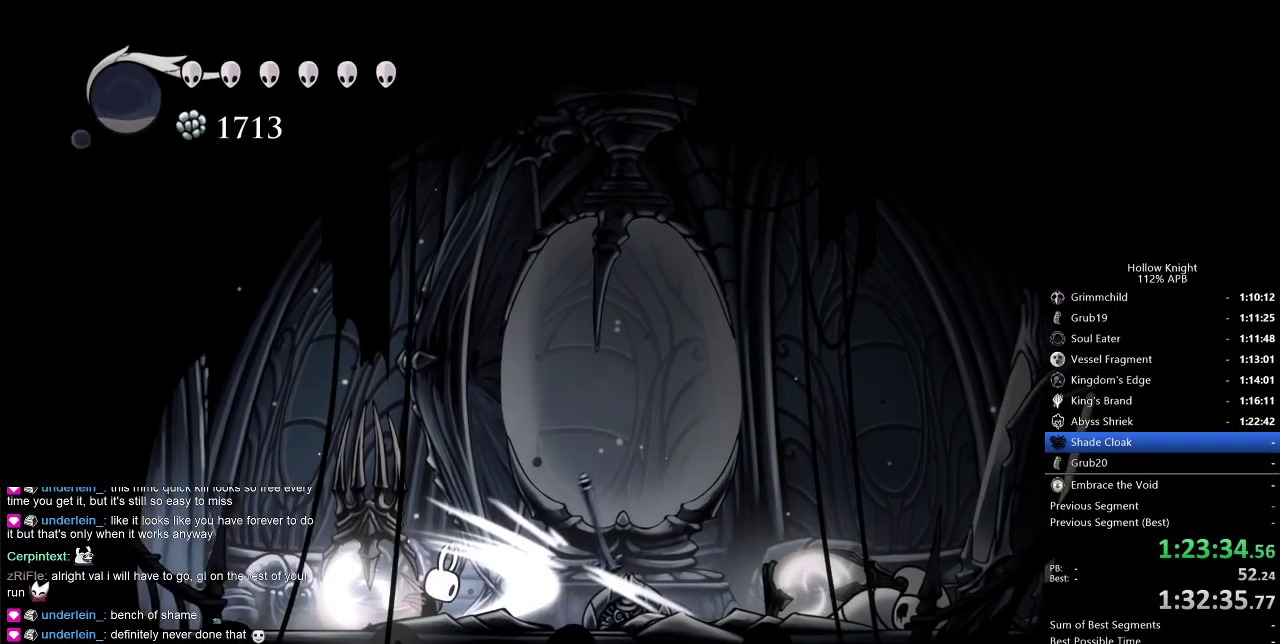
{"keys": ["right"], "events": [[16, "dash", "down"], [16, "nail", "up"], [16, "right", "up"], [166, "dash", "up"], [400, "left", "up"], [400, "right", "down"]]}
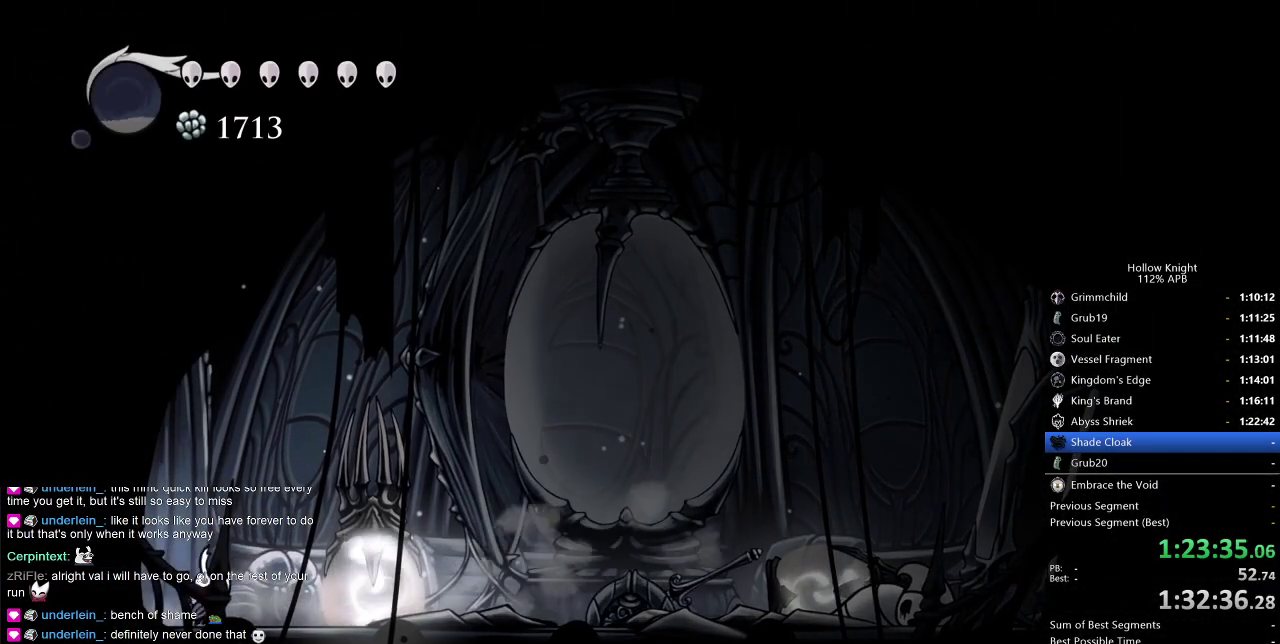
{"keys": ["dash", "left"], "events": [[266, "nail", "down"], [333, "left", "down"], [333, "nail", "up"], [333, "right", "up"], [366, "dash", "down"]]}
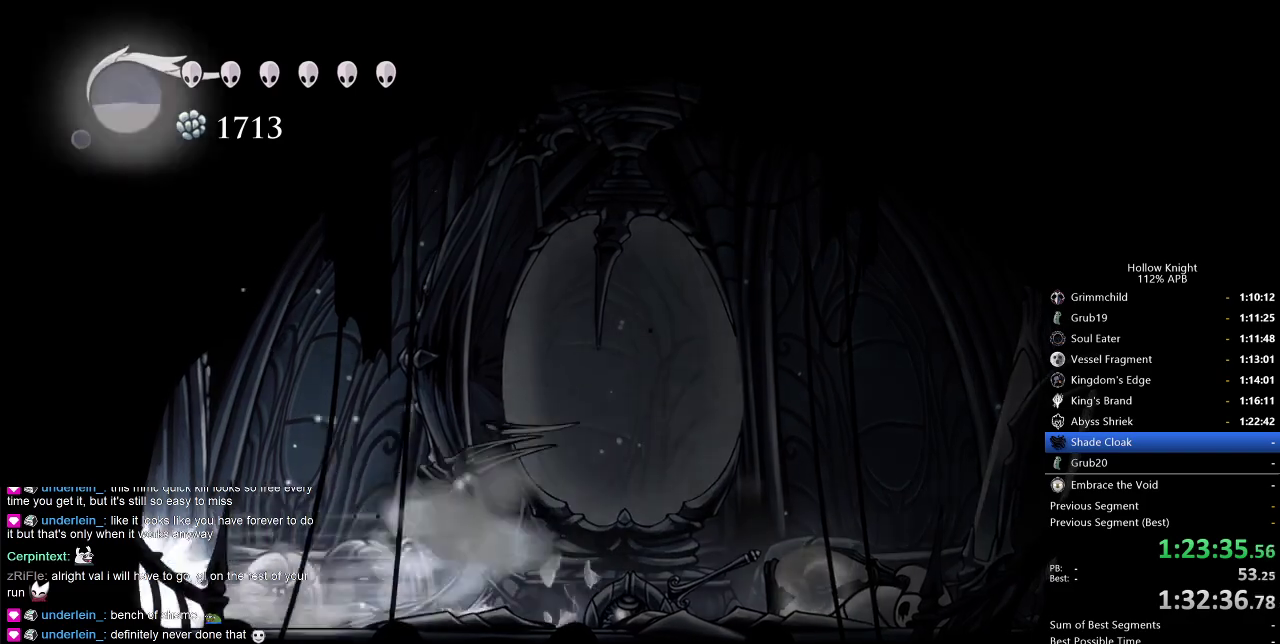
{"keys": [], "events": [[50, "dash", "up"], [433, "left", "up"]]}
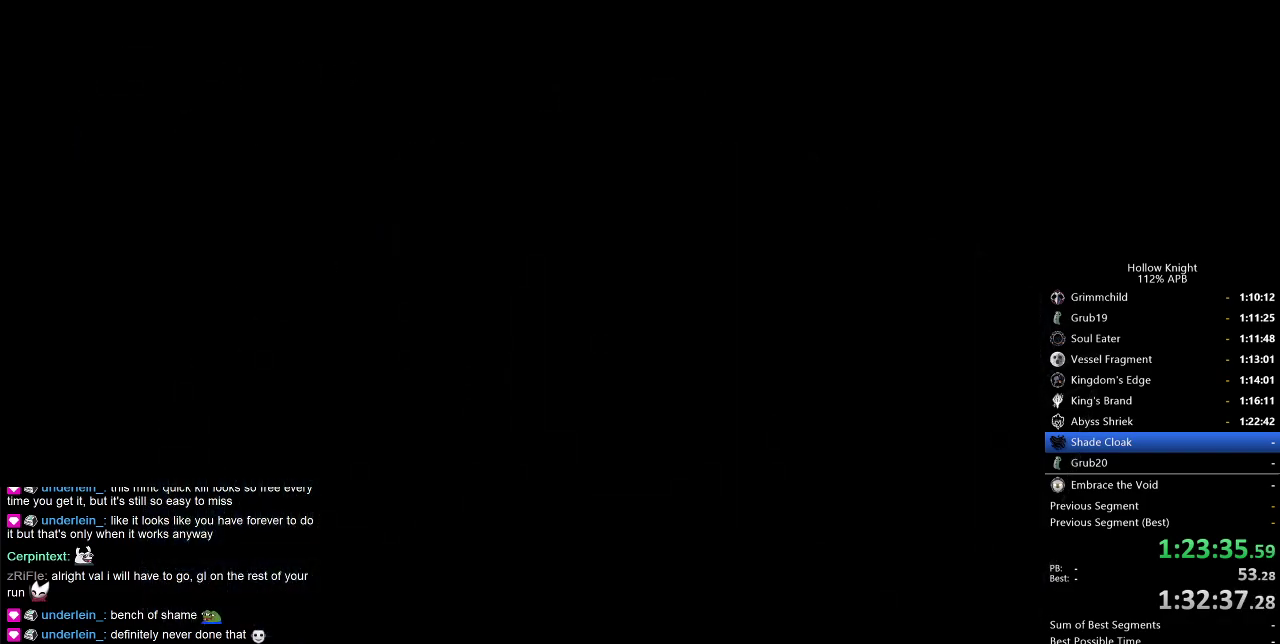
{"keys": [], "events": [[16, "left", "down"], [166, "left", "up"], [216, "left", "down"], [300, "left", "up"], [400, "left", "down"], [483, "left", "up"]]}
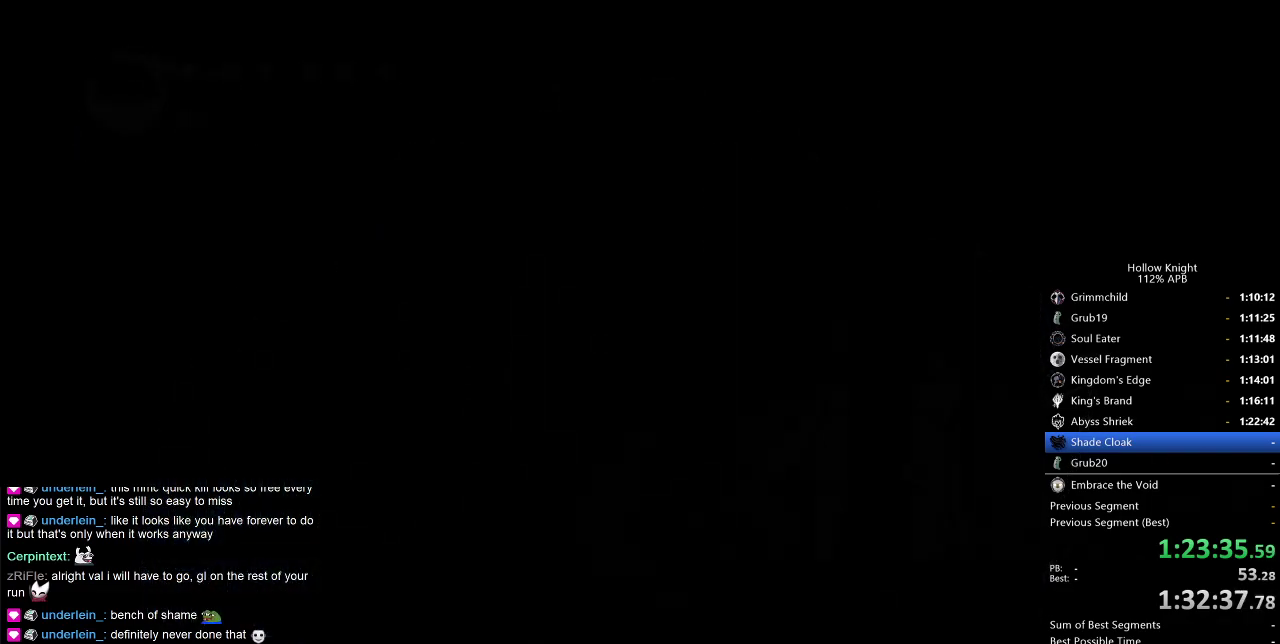
{"keys": ["left"], "events": [[50, "left", "down"], [150, "left", "up"], [183, "left", "down"]]}
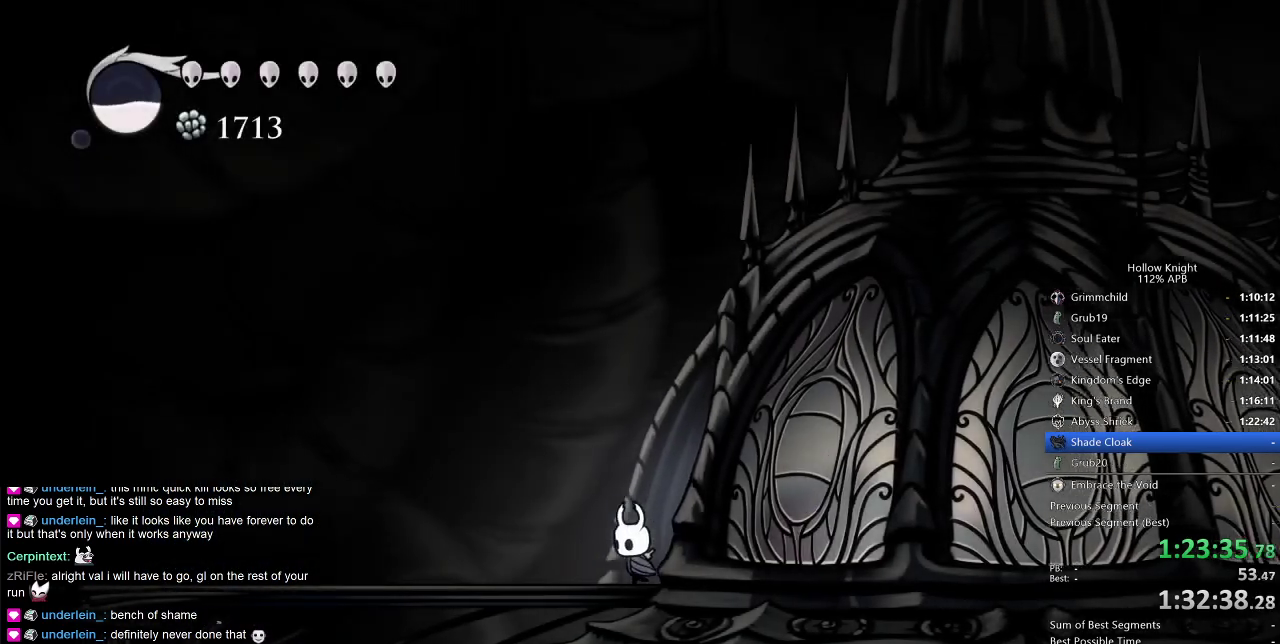
{"keys": ["left"], "events": []}
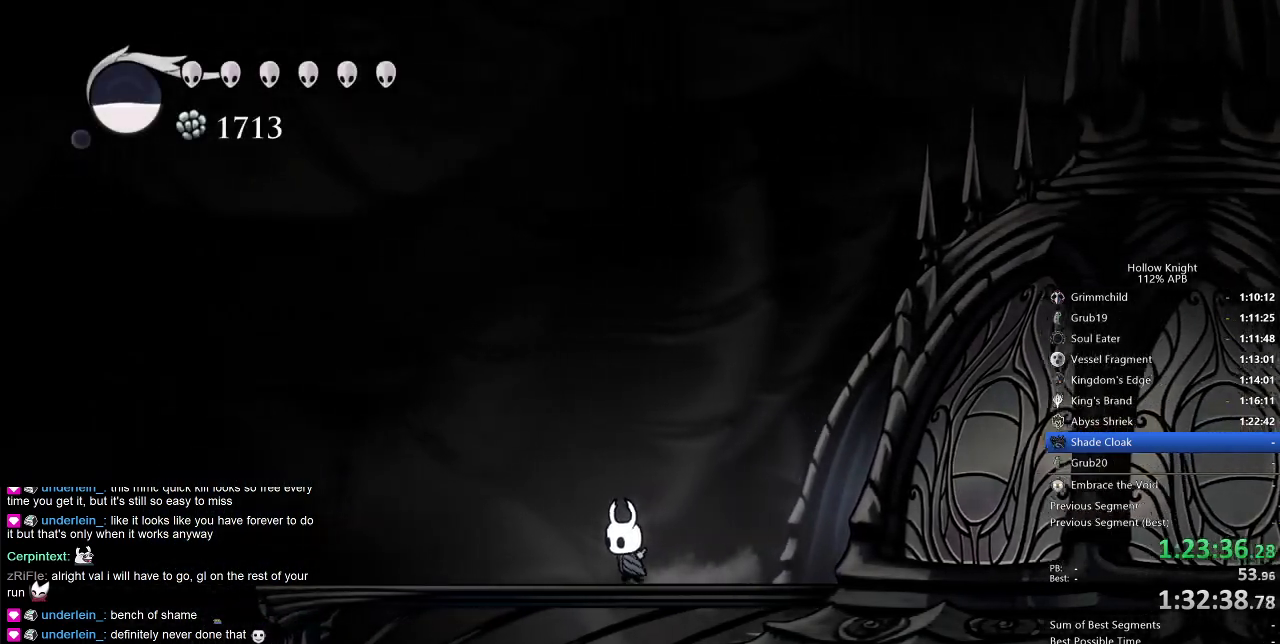
{"keys": ["left"], "events": [[16, "dash", "down"], [166, "dash", "up"], [350, "jump", "down"], [433, "jump", "up"]]}
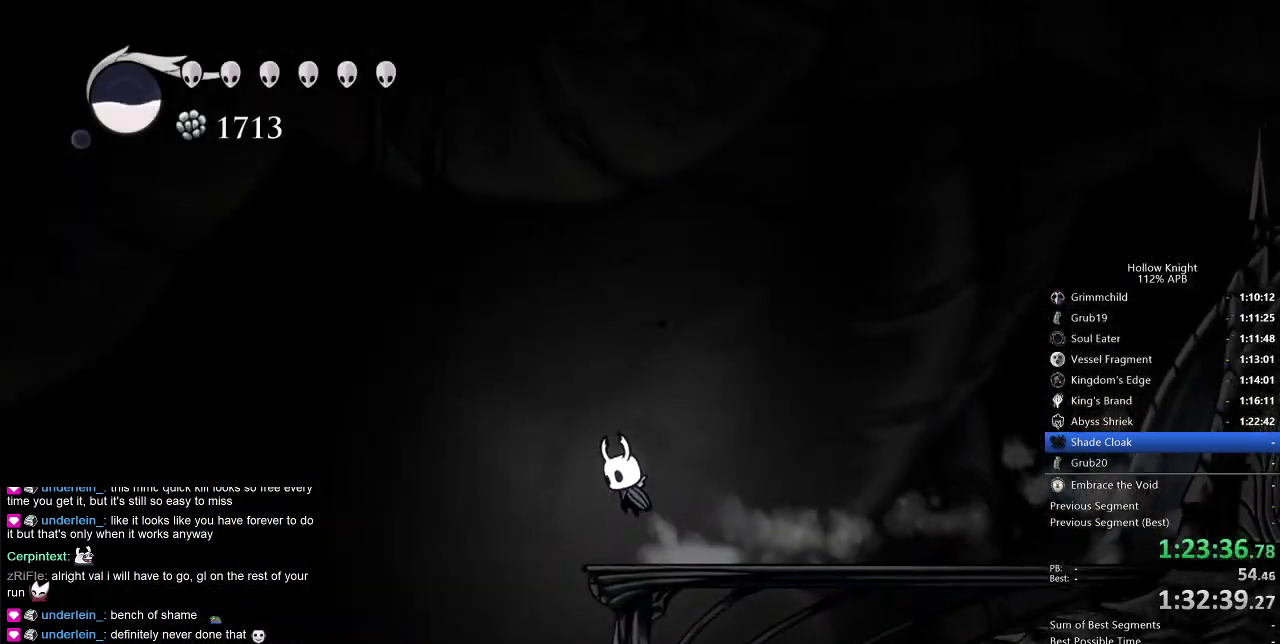
{"keys": ["right"], "events": [[283, "left", "up"], [366, "right", "down"]]}
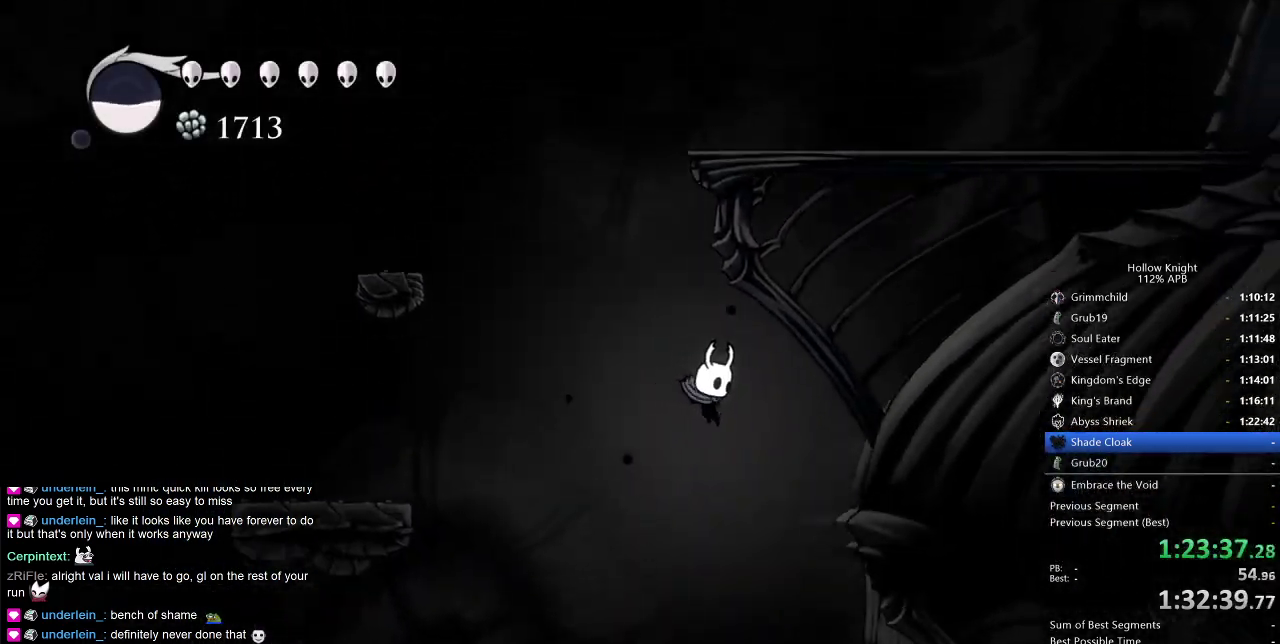
{"keys": ["dash", "right"], "events": [[466, "dash", "down"]]}
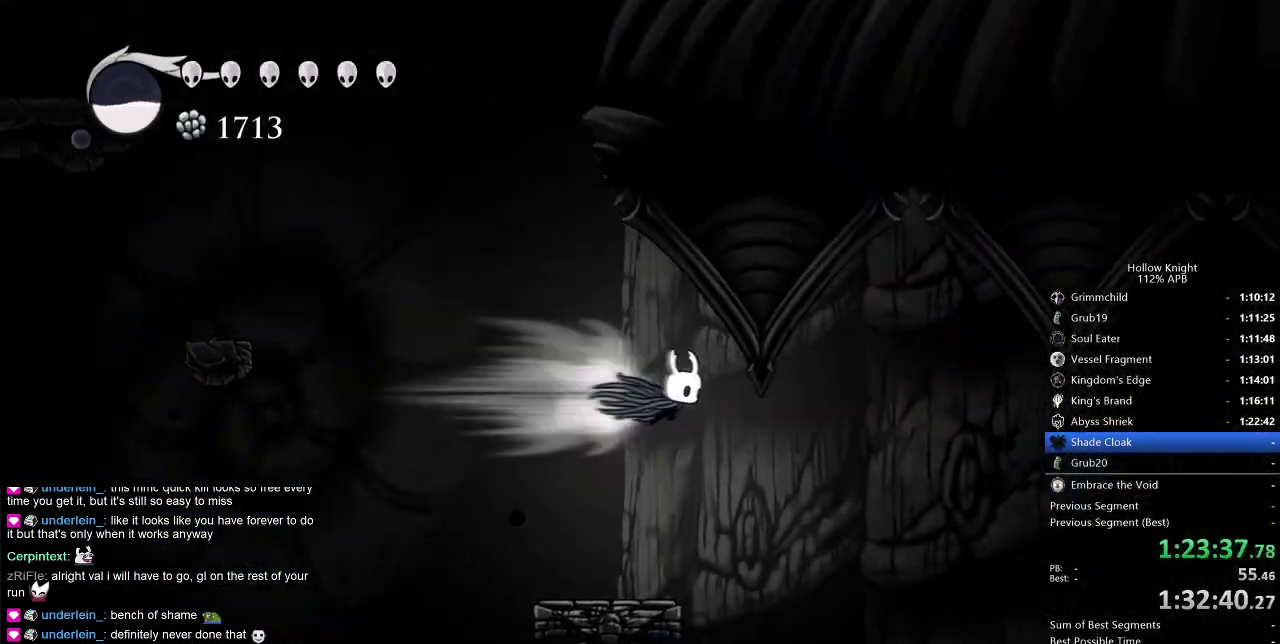
{"keys": ["down", "spell"], "events": [[16, "dash", "up"], [116, "down", "down"], [116, "right", "up"], [166, "spell", "down"], [216, "spell", "up"], [300, "spell", "down"], [350, "spell", "up"], [416, "spell", "down"]]}
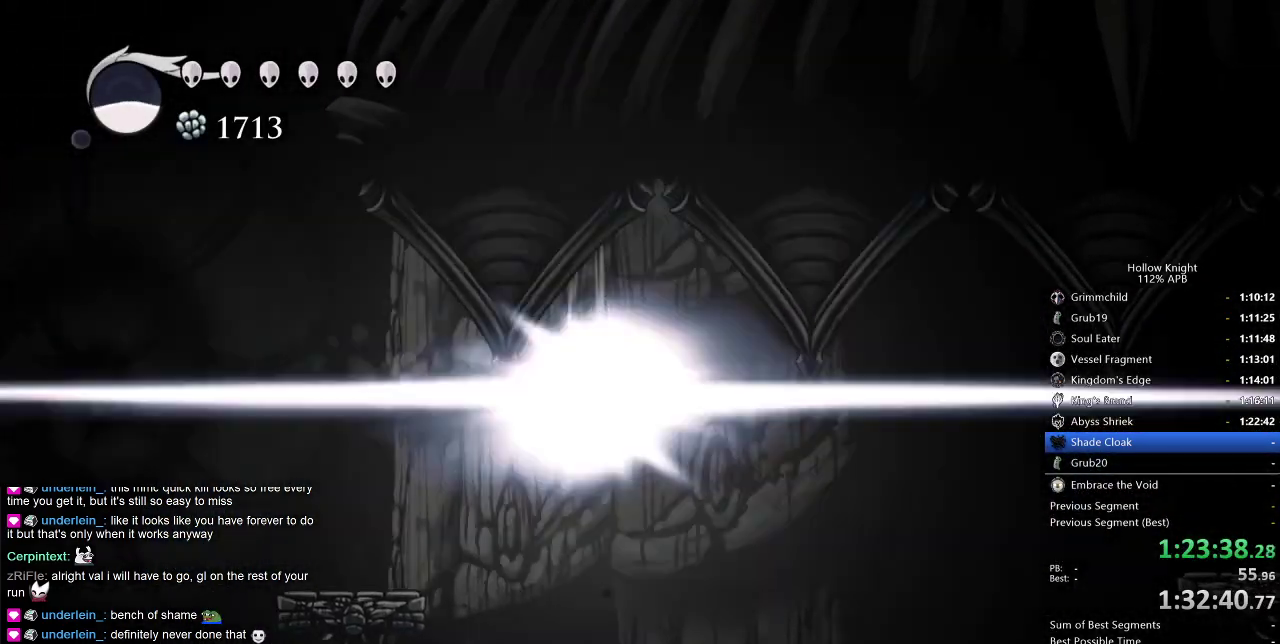
{"keys": ["right"], "events": [[50, "spell", "up"], [233, "down", "up"], [333, "right", "down"]]}
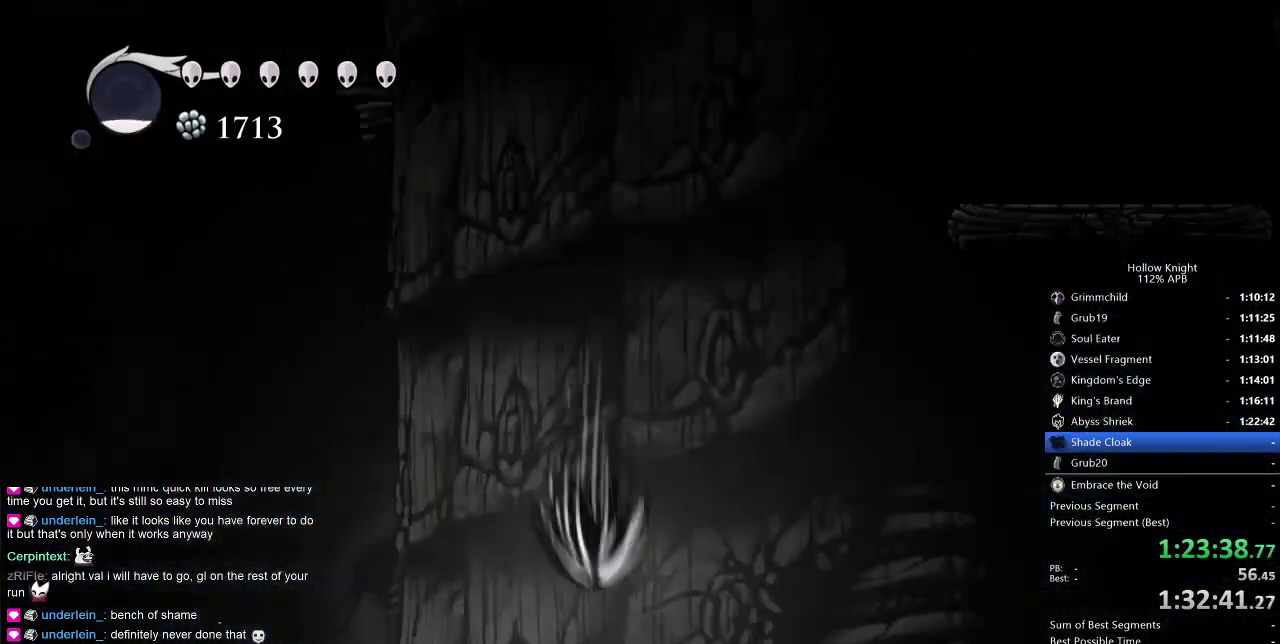
{"keys": ["right"], "events": []}